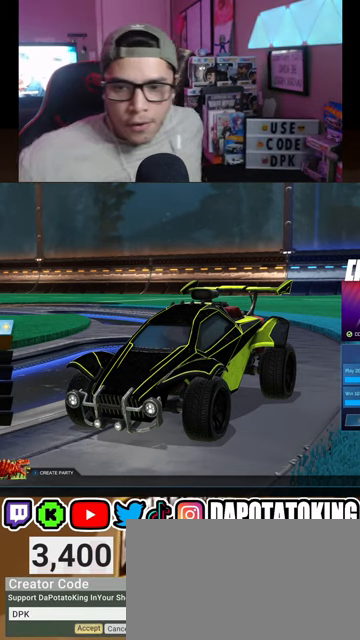
Gameplay with a controller (Xbox layout); each line is a JSON object with the inputs held at the frame after it. "events" lists button and stick changes between this image and that frame as [ms after this image, input, new state], when the widget could be followed in between.
{"buttons": [], "left_stick": "center", "right_stick": "center", "events": [[433, "A", "down"], [500, "A", "up"]]}
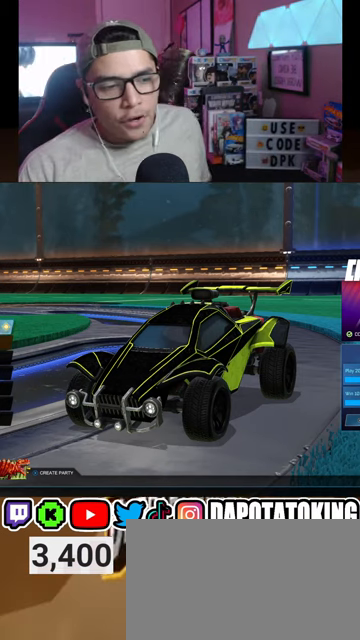
{"buttons": [], "left_stick": "center", "right_stick": "center", "events": []}
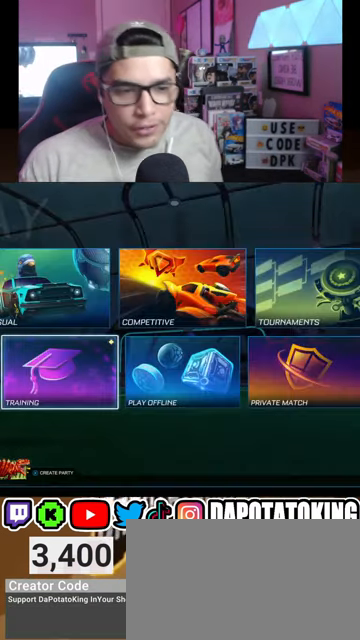
{"buttons": ["DPAD_RIGHT"], "left_stick": "center", "right_stick": "center", "events": [[200, "DPAD_DOWN", "down"], [300, "DPAD_DOWN", "up"], [467, "DPAD_RIGHT", "down"]]}
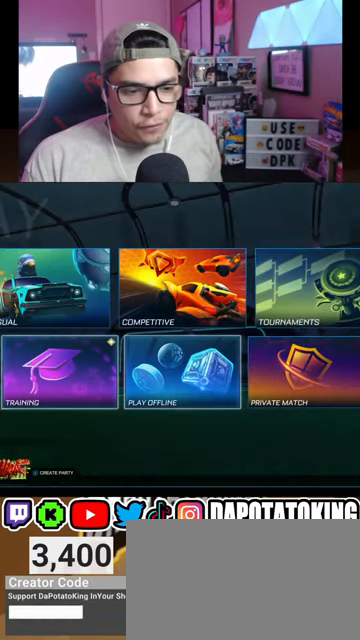
{"buttons": [], "left_stick": "center", "right_stick": "center", "events": [[33, "DPAD_RIGHT", "up"], [133, "DPAD_RIGHT", "down"], [200, "DPAD_RIGHT", "up"], [367, "A", "down"], [500, "A", "up"]]}
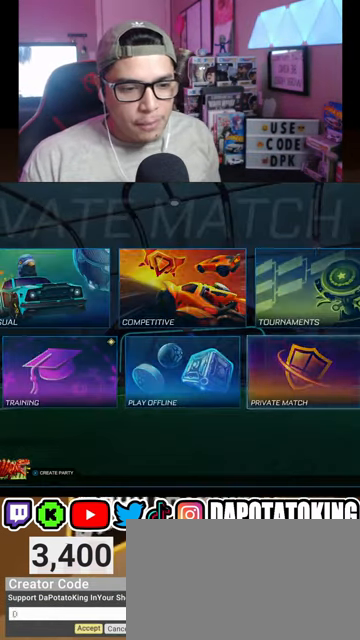
{"buttons": [], "left_stick": "center", "right_stick": "center", "events": []}
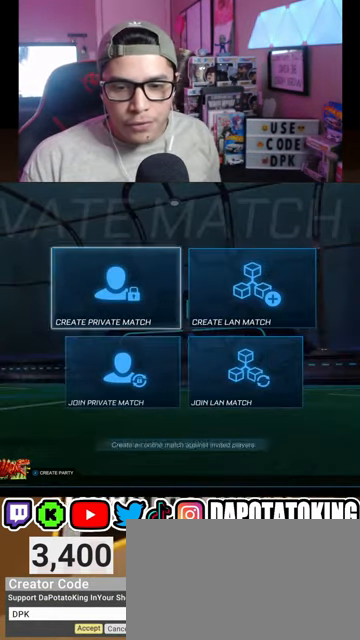
{"buttons": [], "left_stick": "center", "right_stick": "center", "events": [[33, "DPAD_DOWN", "down"], [133, "DPAD_DOWN", "up"], [300, "A", "down"], [467, "A", "up"]]}
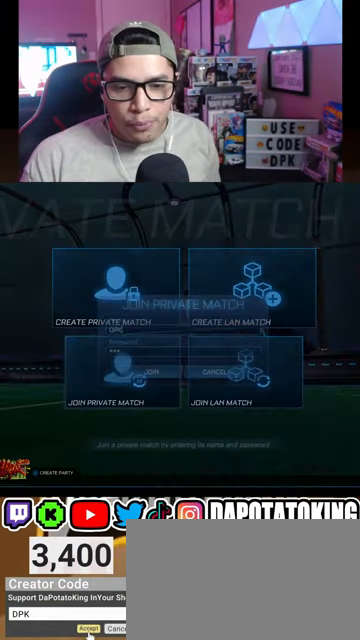
{"buttons": ["DPAD_DOWN"], "left_stick": "center", "right_stick": "center", "events": [[133, "DPAD_DOWN", "down"], [233, "DPAD_DOWN", "up"], [500, "DPAD_DOWN", "down"]]}
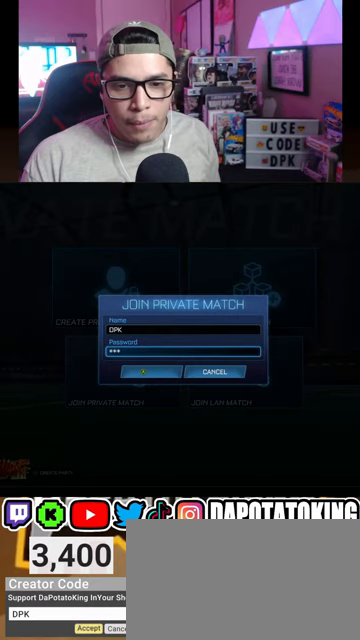
{"buttons": [], "left_stick": "center", "right_stick": "center", "events": [[100, "DPAD_DOWN", "up"], [200, "A", "down"], [333, "A", "up"]]}